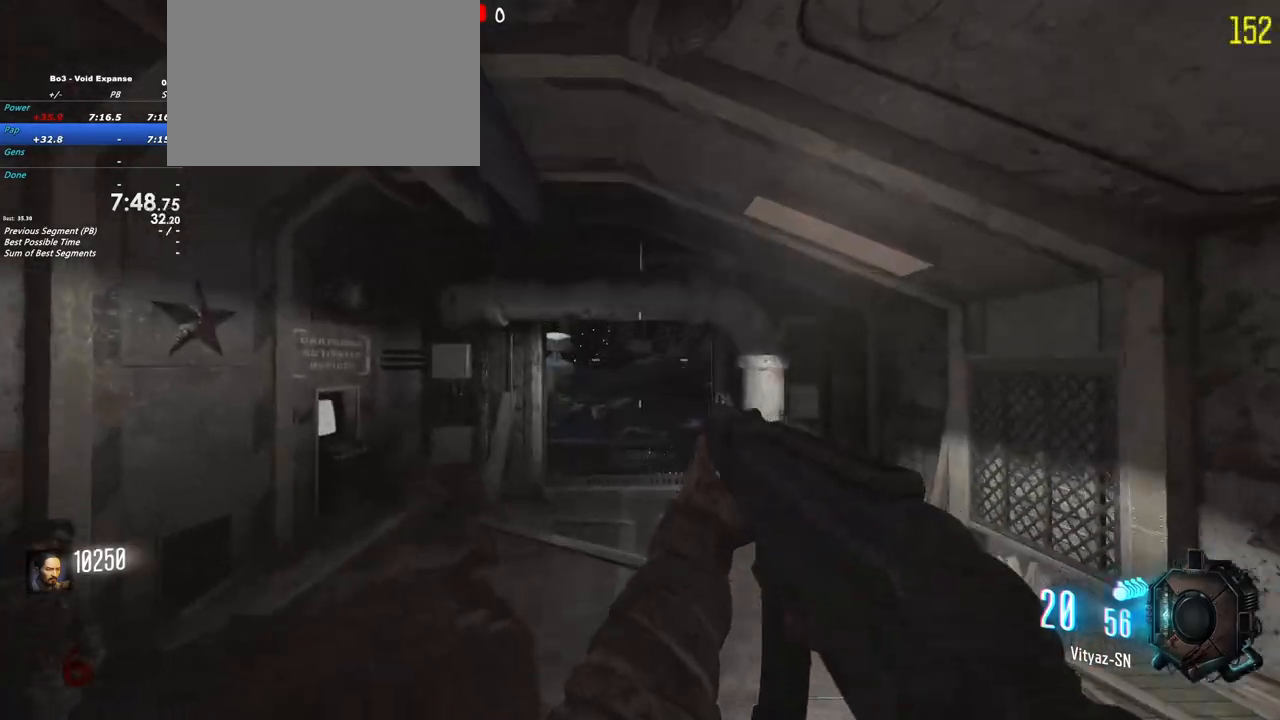
Gameplay with keyboard and mouse; each line is a JSON object with the keys held at the frame after it. "events" lists presses ("down") and releases ("up") of "1", "2", "3", "4", "5", "a", "alt", "c", "caps_lock", "ctrl", "d", "e", "f", "g", "q", "r", "s", "shift", "t", "tab", "v", "w", "x" and "z" between this image and that frame as [ms after this image, input, new state], when the widget could be followed in between. No other keys are recorded. Mouse buttons are not recorded. Not read: mouse_move.
{"keys": ["shift", "w"], "events": [[133, "shift", "down"]]}
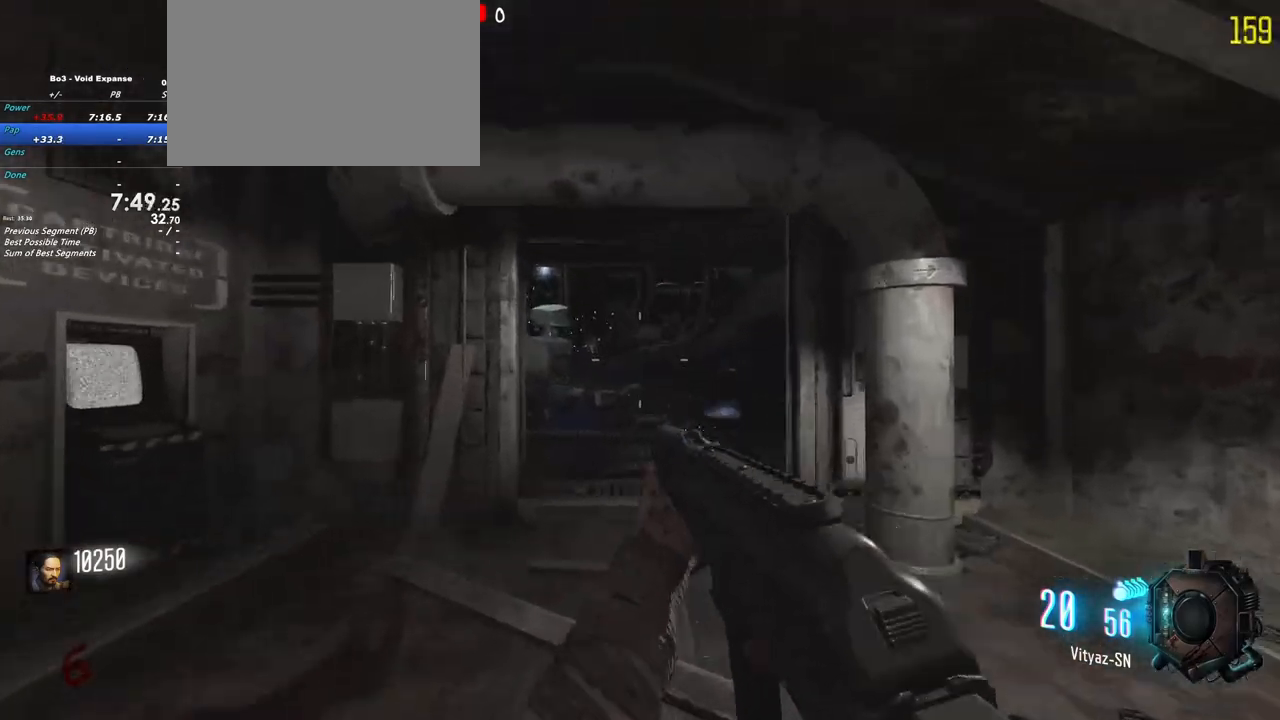
{"keys": ["d", "shift", "w"], "events": [[283, "d", "down"]]}
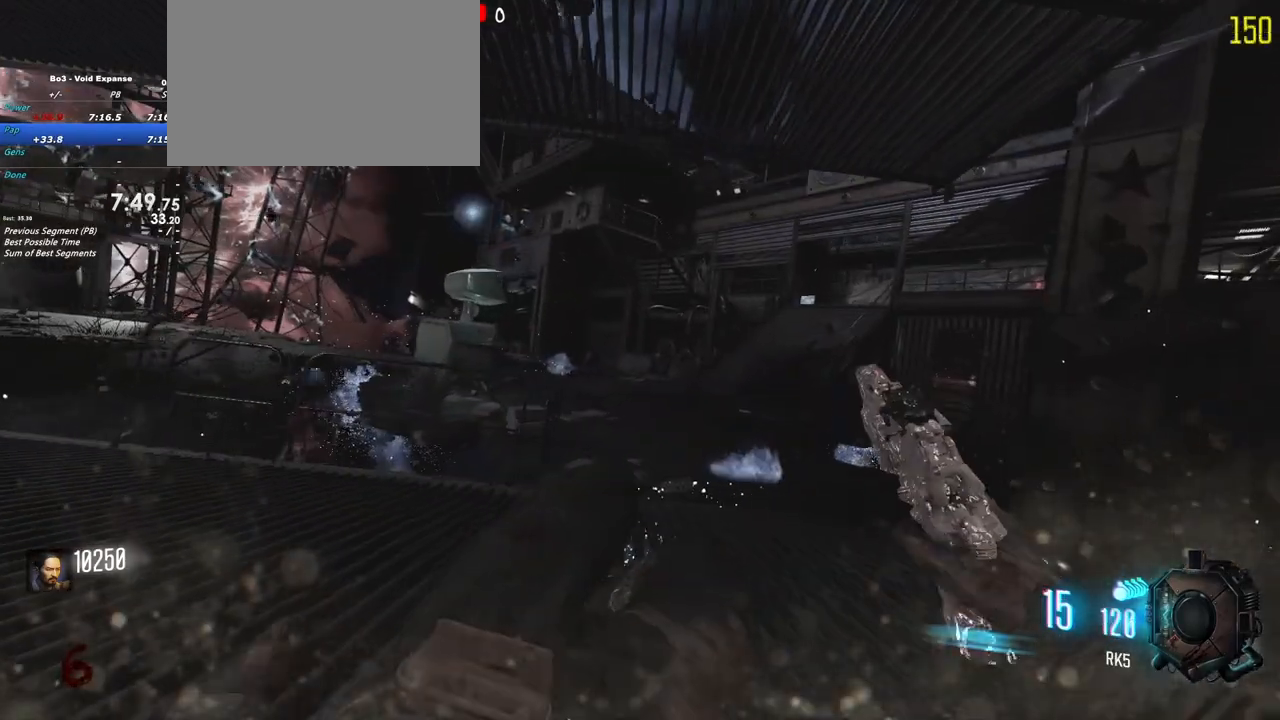
{"keys": ["shift", "w"], "events": [[167, "d", "up"]]}
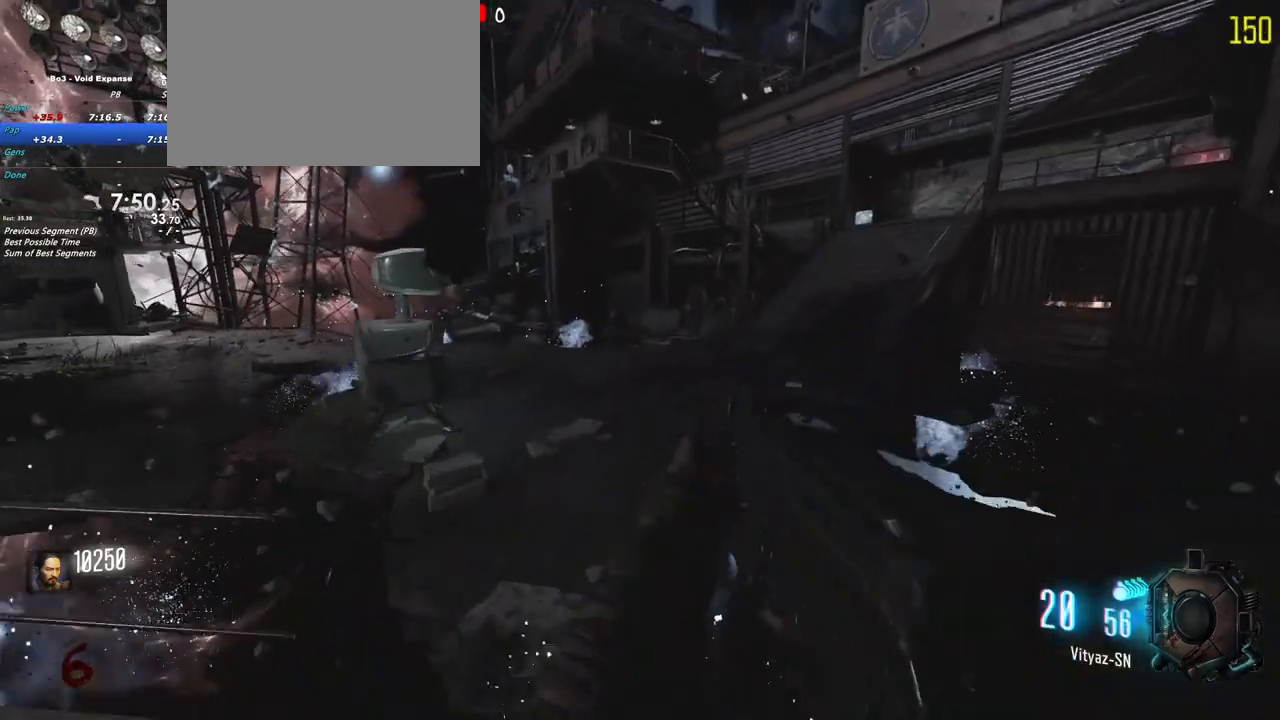
{"keys": ["shift", "w"]}
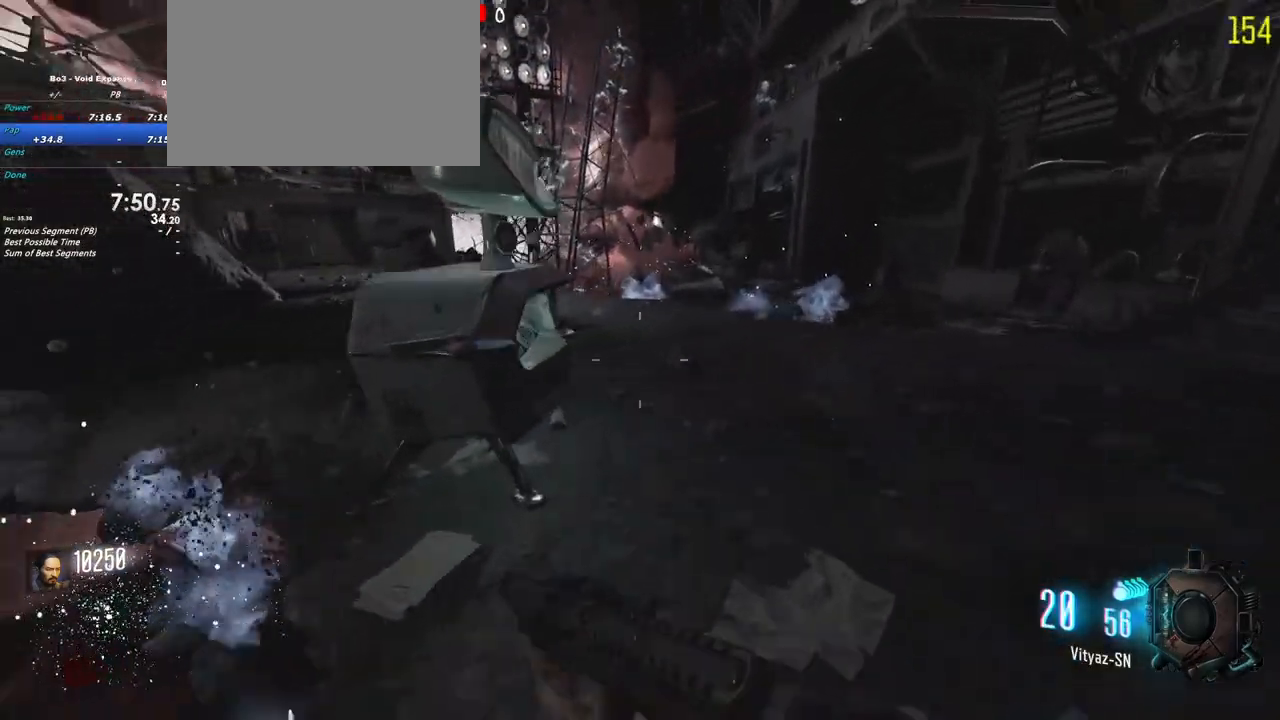
{"keys": ["shift", "w"], "events": [[133, "f", "down"], [483, "f", "up"]]}
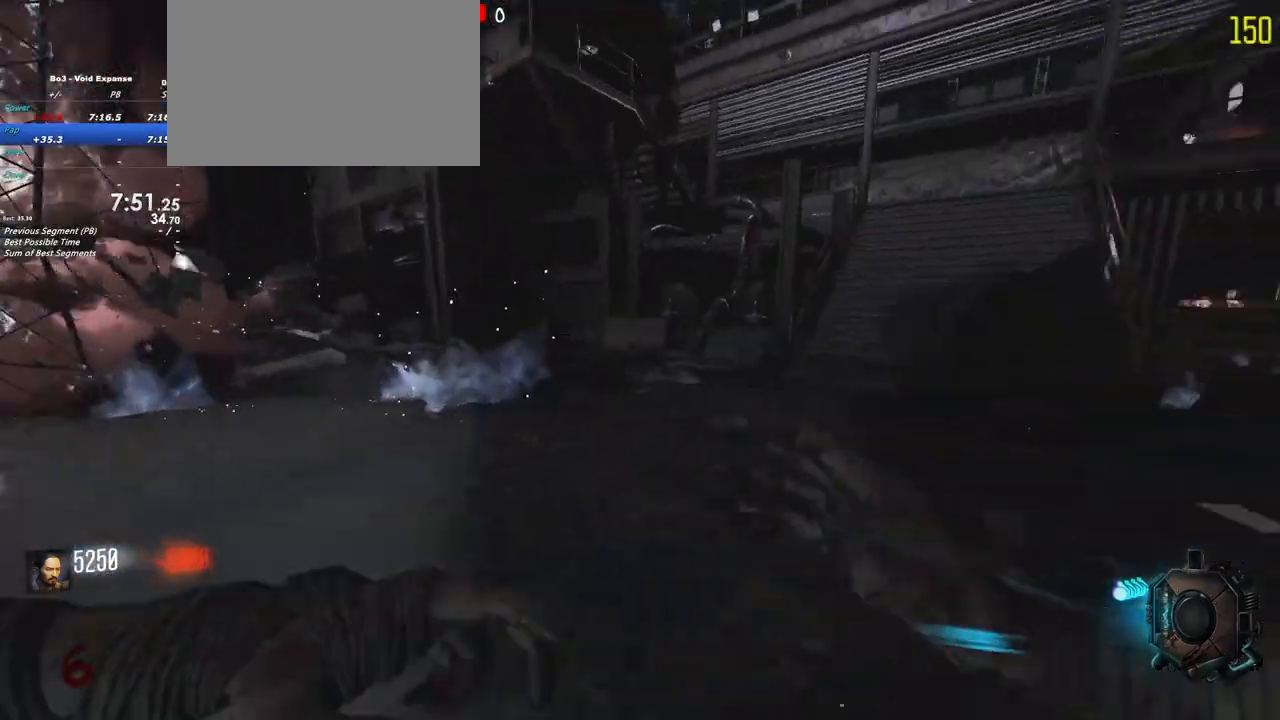
{"keys": ["w"], "events": [[400, "shift", "up"]]}